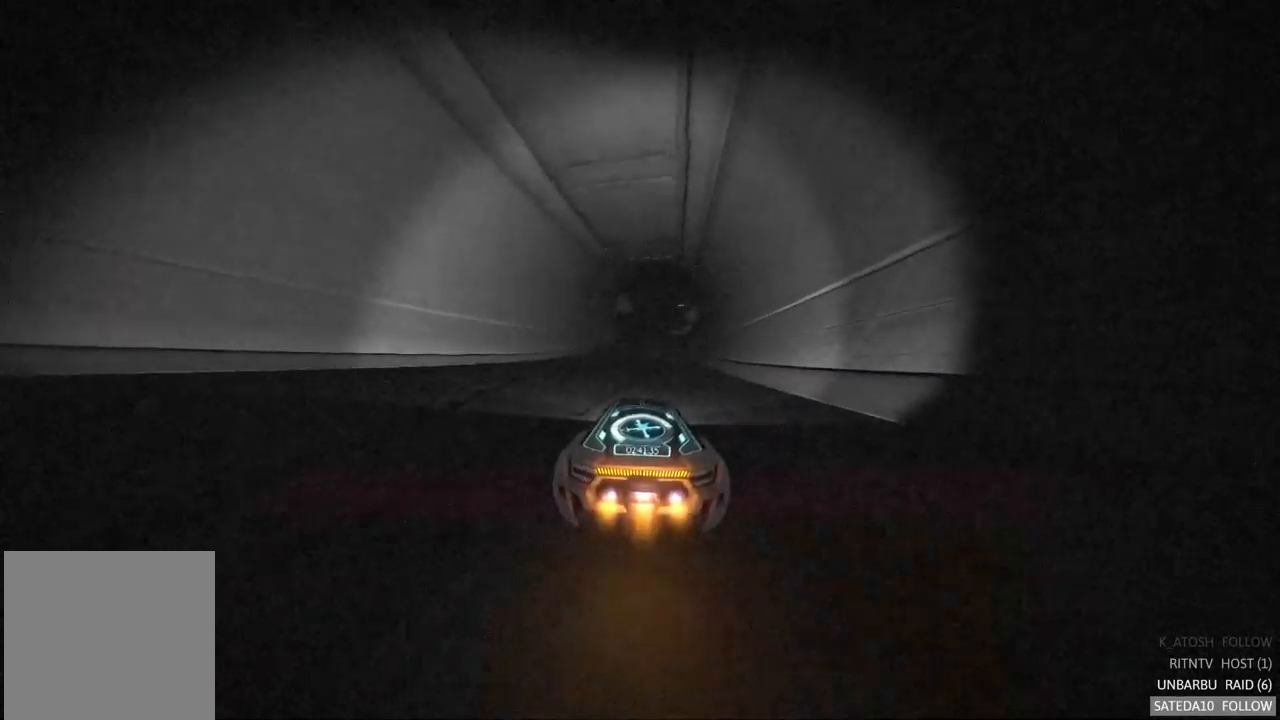
Gameplay with a controller (Xbox layout); each line is a JSON object with the inputs held at the frame after it (dt_ms = milliseconds from this image to that frame). "events" lists button and stick changes between this image and that frame as [ms after this image, input, new state], when the widget could be followed in between. Not read: A L3 R3.
{"dt_ms": 500, "buttons": ["R2"], "left_stick": "right", "right_stick": "center", "events": [[267, "left_stick", "right"]]}
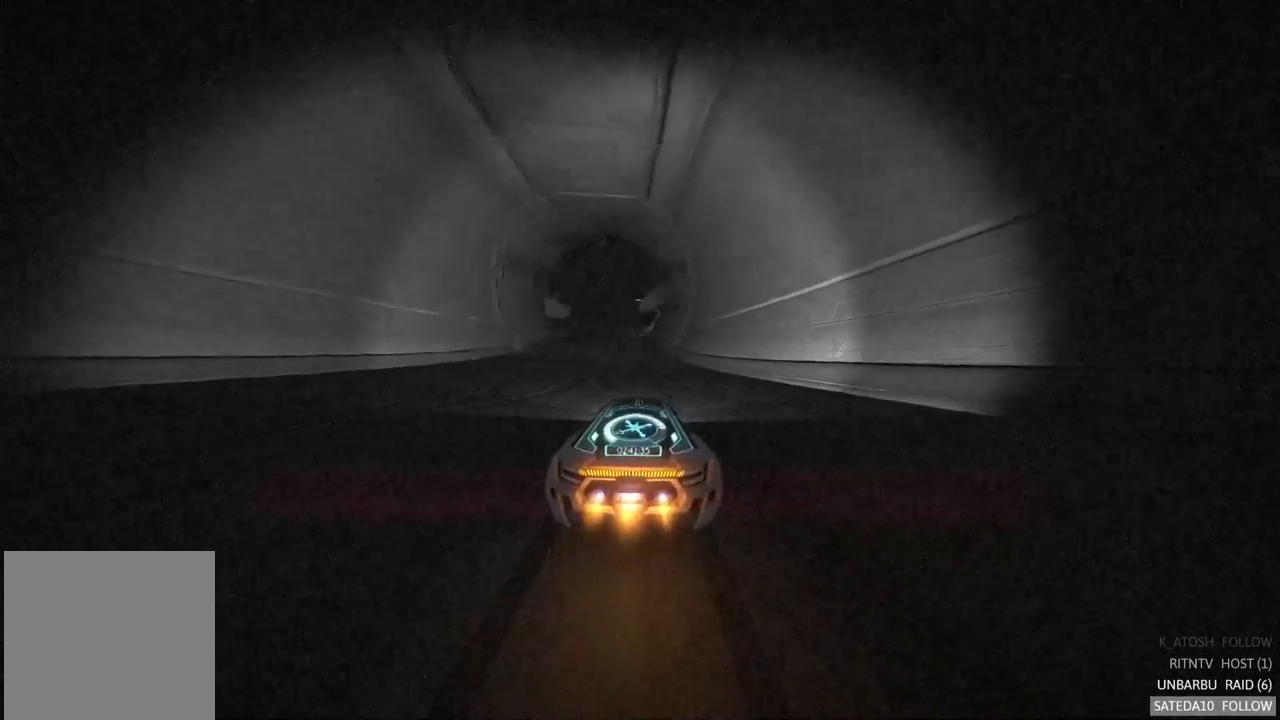
{"dt_ms": 1000, "buttons": ["R2"], "left_stick": "center", "right_stick": "center", "events": [[184, "left_stick", "center"], [500, "left_stick", "right"], [684, "left_stick", "center"]]}
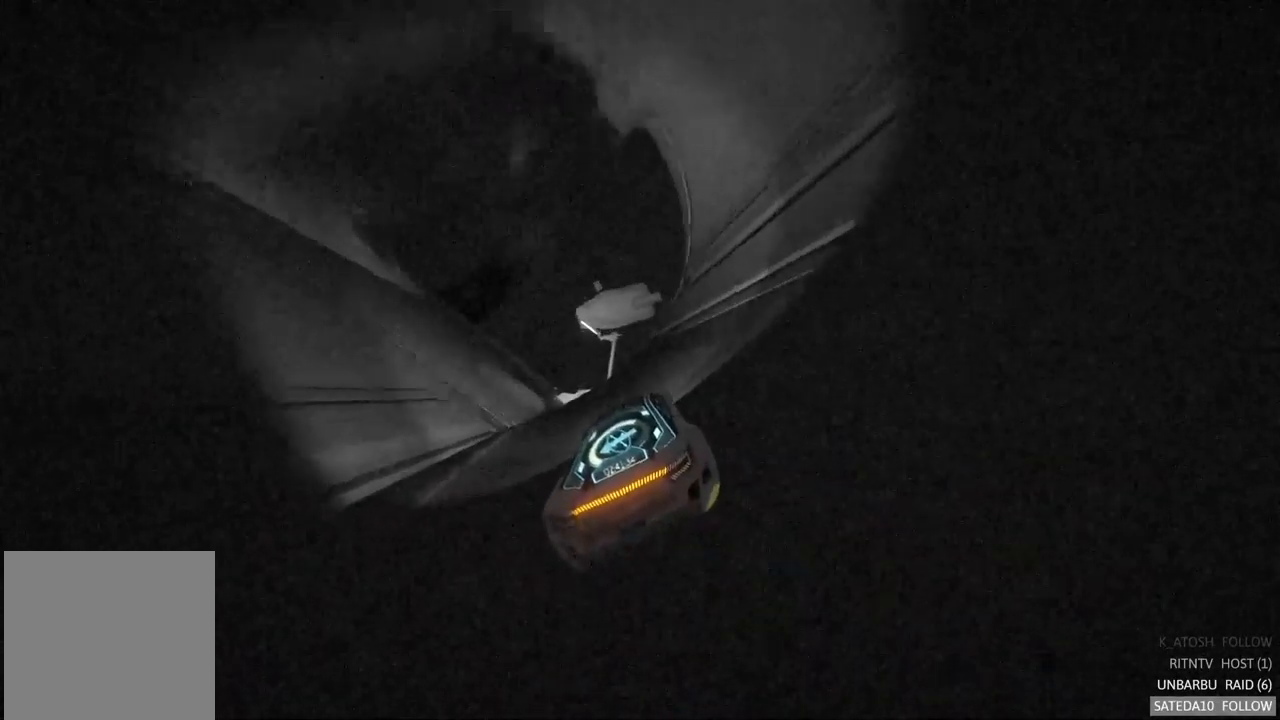
{"dt_ms": 500, "buttons": ["R2"], "left_stick": "down", "right_stick": "center", "events": [[100, "left_stick", "left"], [284, "left_stick", "center"], [400, "left_stick", "down"]]}
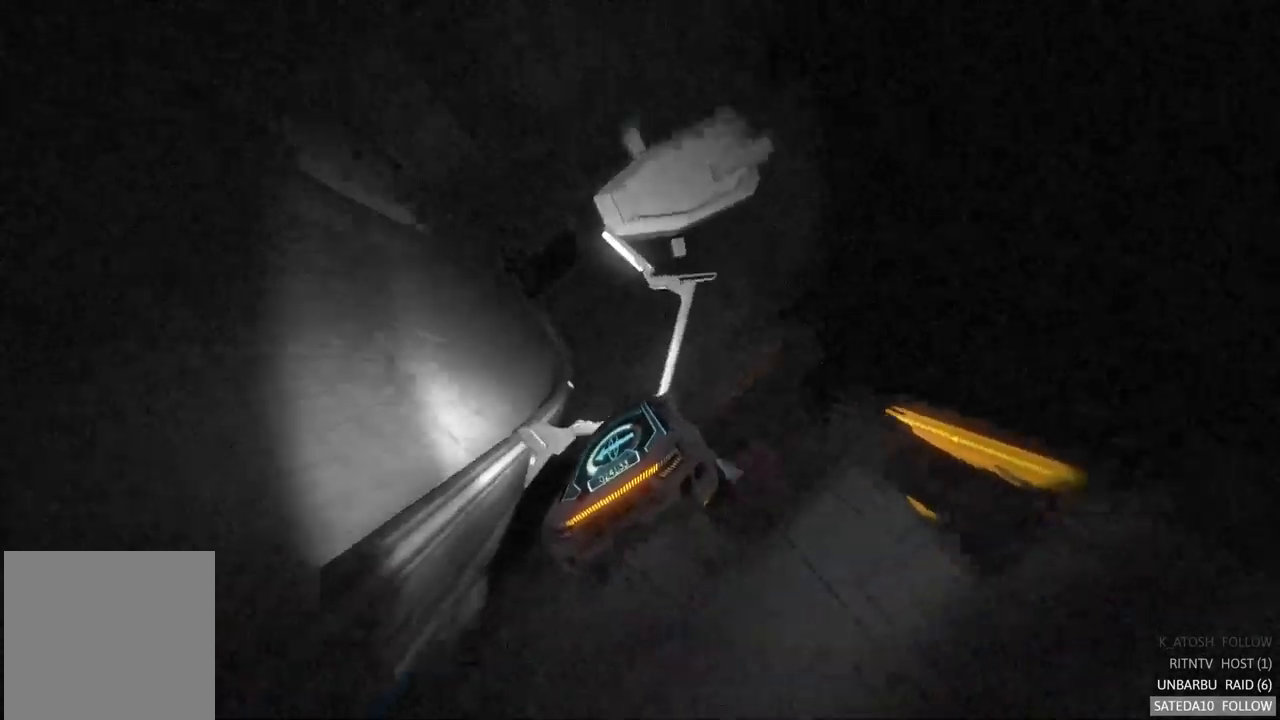
{"dt_ms": 500, "buttons": ["R2"], "left_stick": "down-right", "right_stick": "center", "events": [[284, "X", "down"], [400, "left_stick", "down-right"], [450, "X", "up"]]}
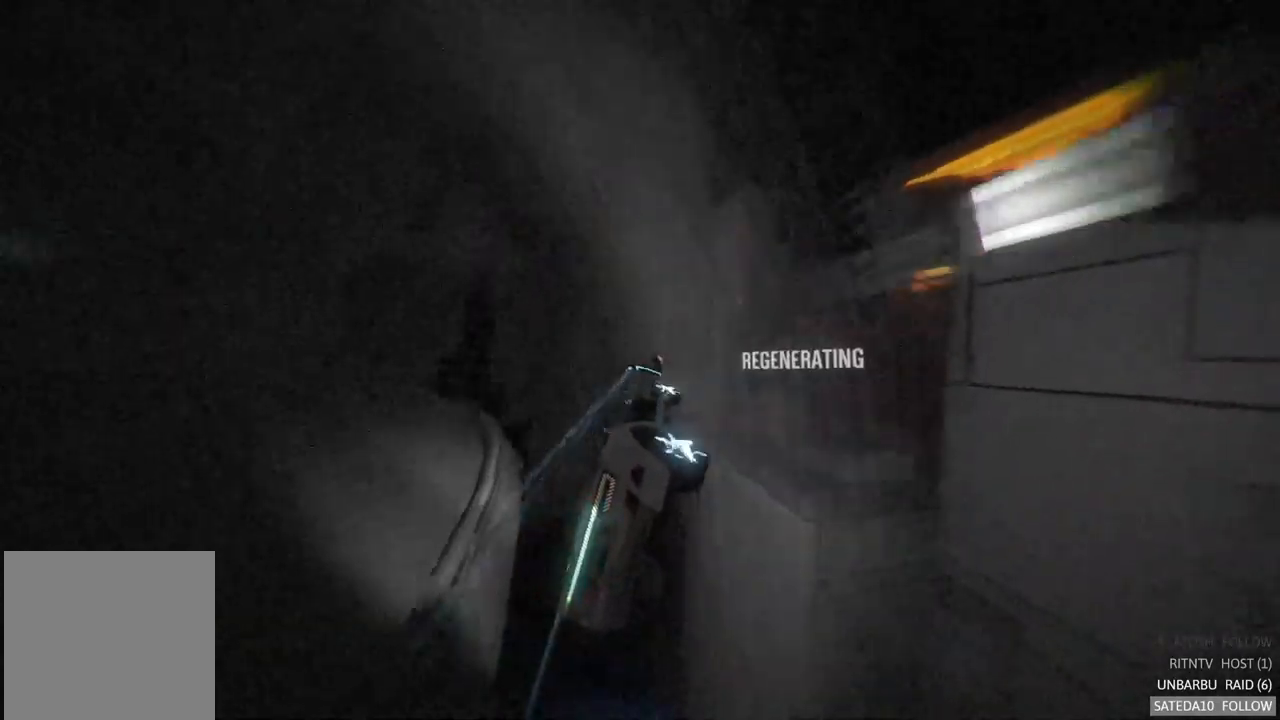
{"dt_ms": 500, "buttons": ["R2"], "left_stick": "down-left", "right_stick": "center", "events": [[167, "left_stick", "right"], [367, "left_stick", "down-left"]]}
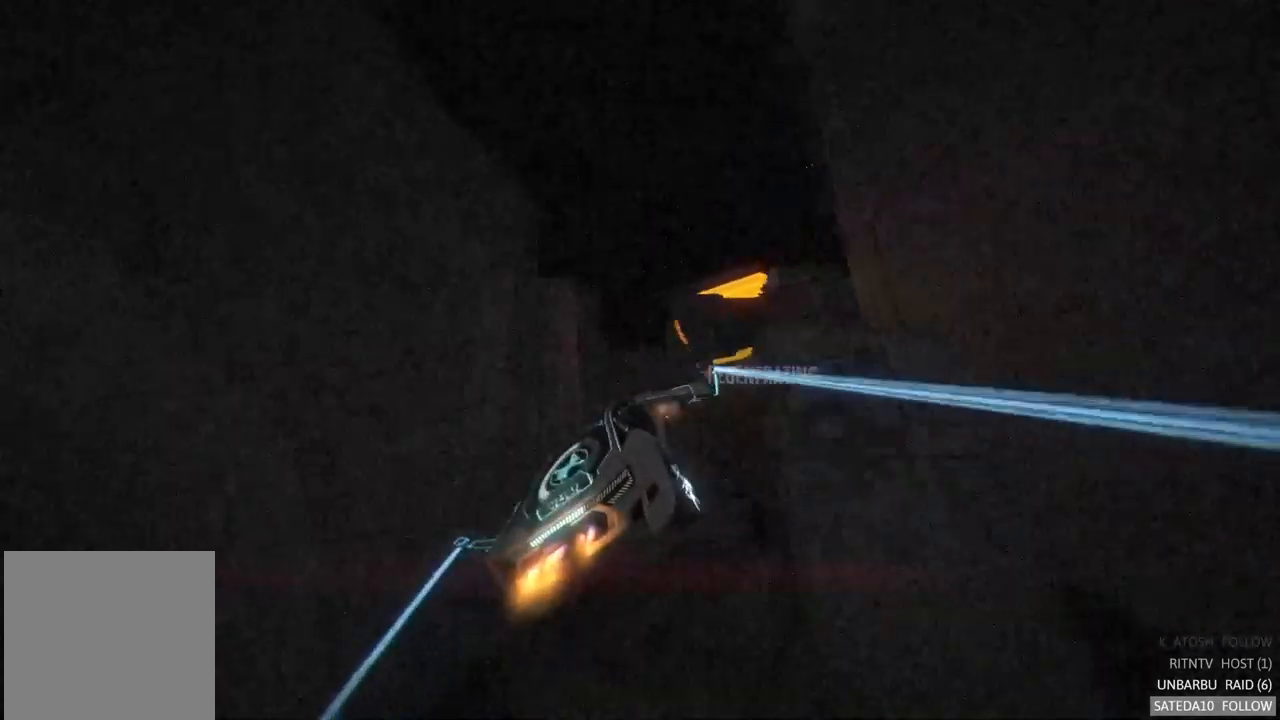
{"dt_ms": 500, "buttons": ["R2"], "left_stick": "down-left", "right_stick": "center", "events": []}
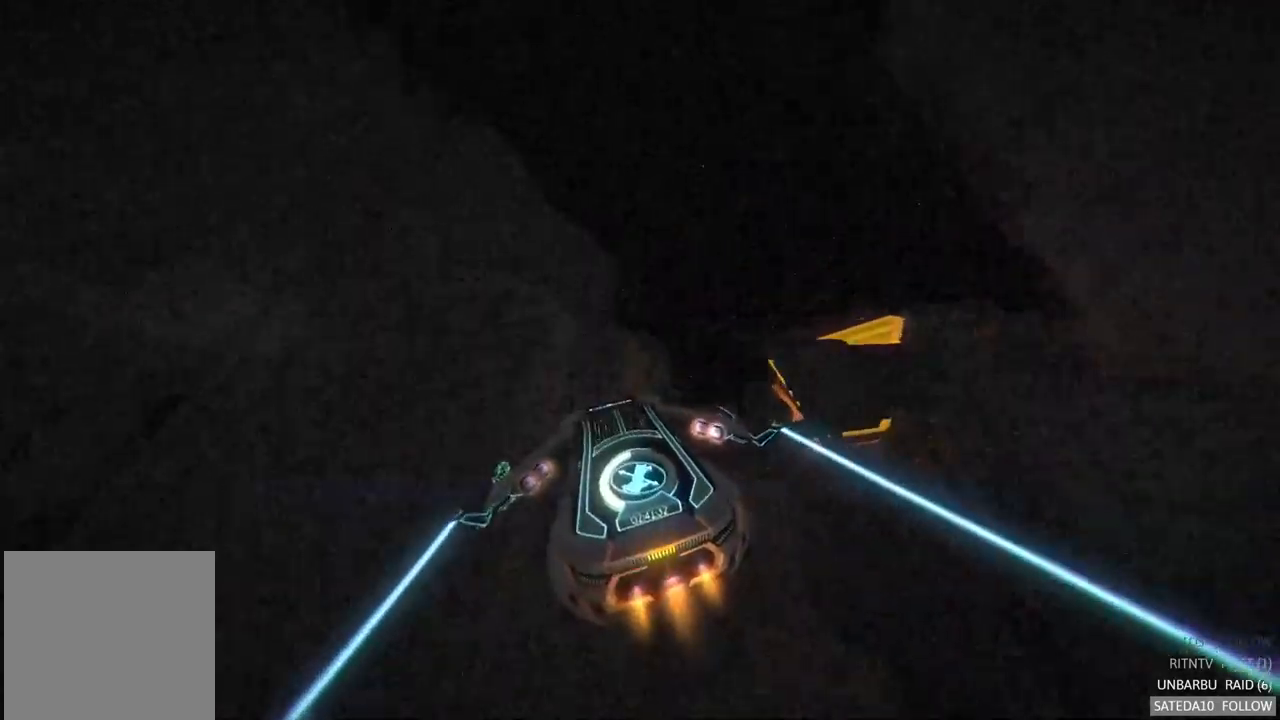
{"dt_ms": 484, "buttons": ["R2"], "left_stick": "left", "right_stick": "center", "events": [[201, "left_stick", "left"]]}
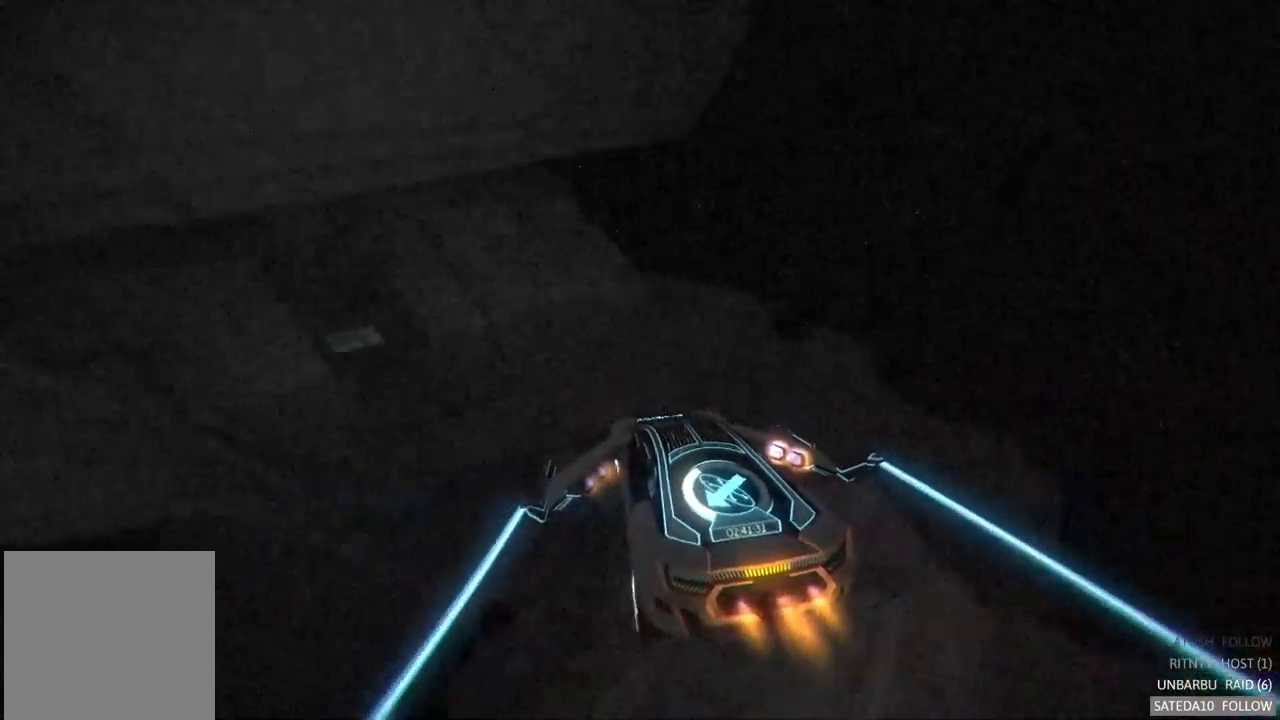
{"dt_ms": 500, "buttons": ["R2"], "left_stick": "right", "right_stick": "center", "events": [[350, "left_stick", "down"], [433, "left_stick", "right"]]}
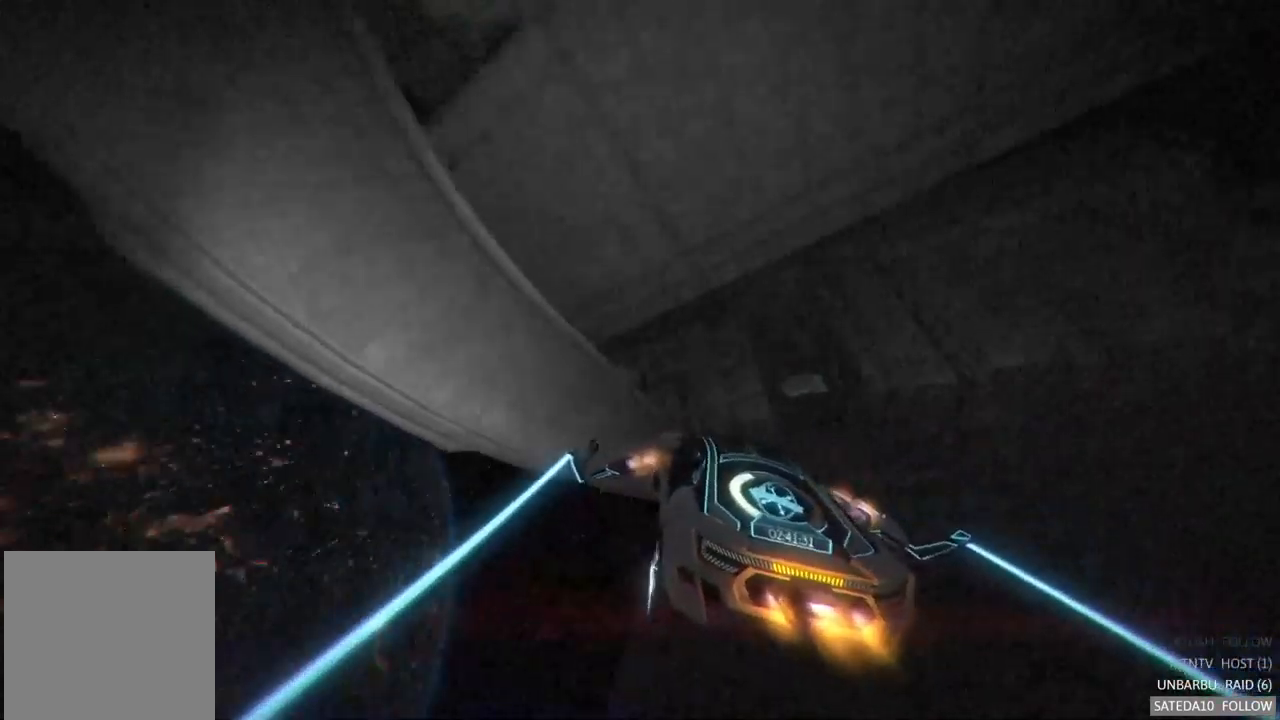
{"dt_ms": 500, "buttons": ["R2"], "left_stick": "up-right", "right_stick": "center", "events": [[467, "left_stick", "up-right"]]}
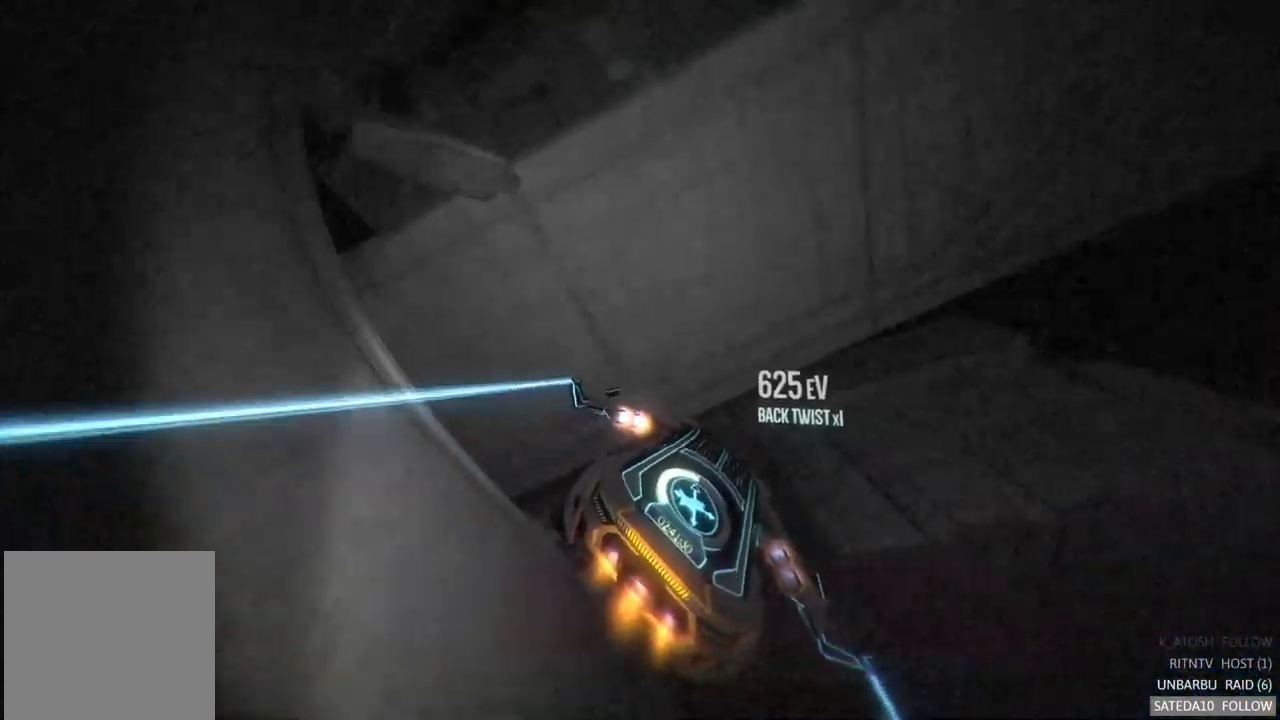
{"dt_ms": 500, "buttons": ["R2"], "left_stick": "up-left", "right_stick": "center", "events": [[83, "left_stick", "up"], [417, "left_stick", "up-left"]]}
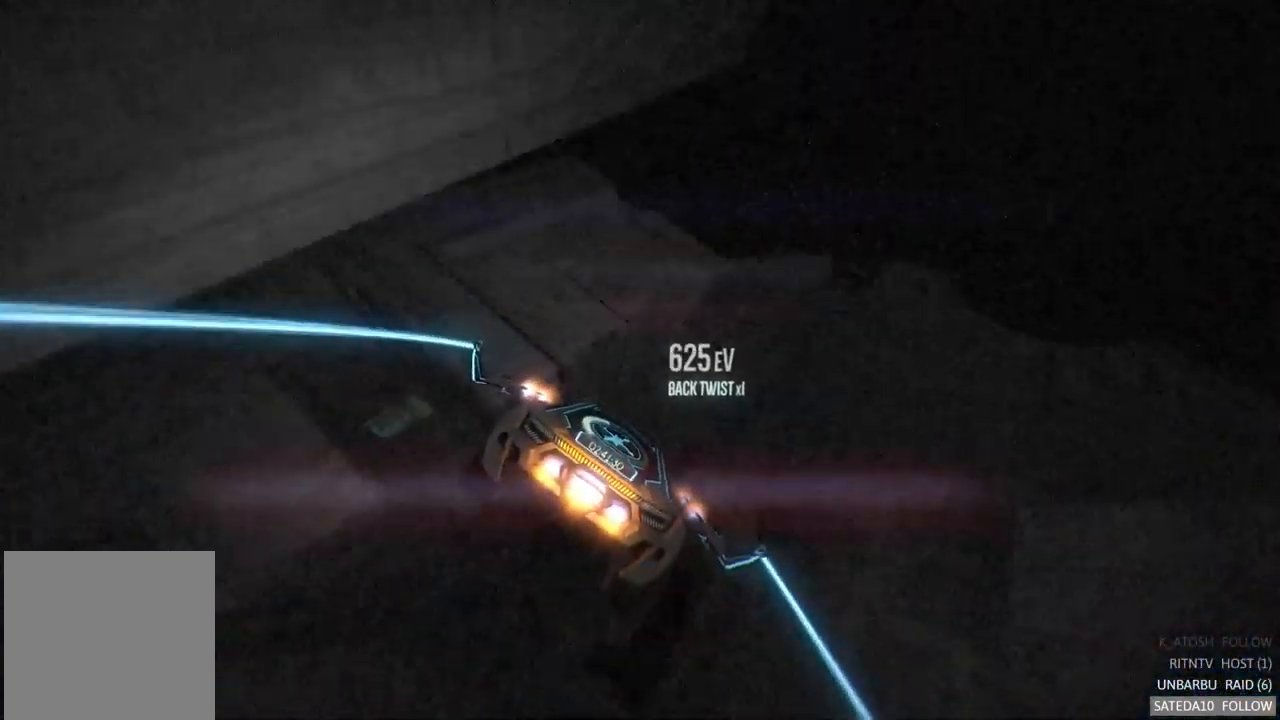
{"dt_ms": 500, "buttons": ["R2"], "left_stick": "down-left", "right_stick": "center", "events": [[50, "right_stick", "down"], [233, "left_stick", "left"], [250, "right_stick", "center"], [467, "left_stick", "down-left"]]}
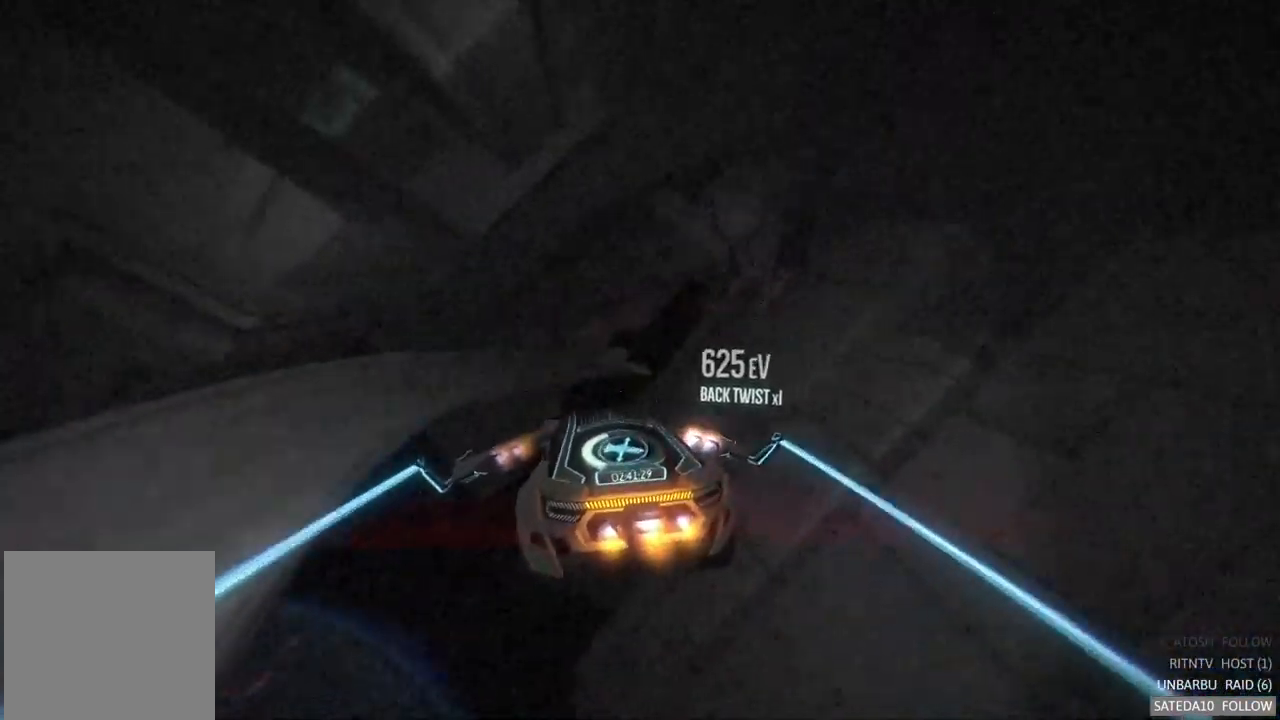
{"dt_ms": 500, "buttons": ["R2"], "left_stick": "center", "right_stick": "center", "events": [[117, "left_stick", "down-right"], [183, "left_stick", "right"], [300, "left_stick", "up-right"], [483, "left_stick", "center"]]}
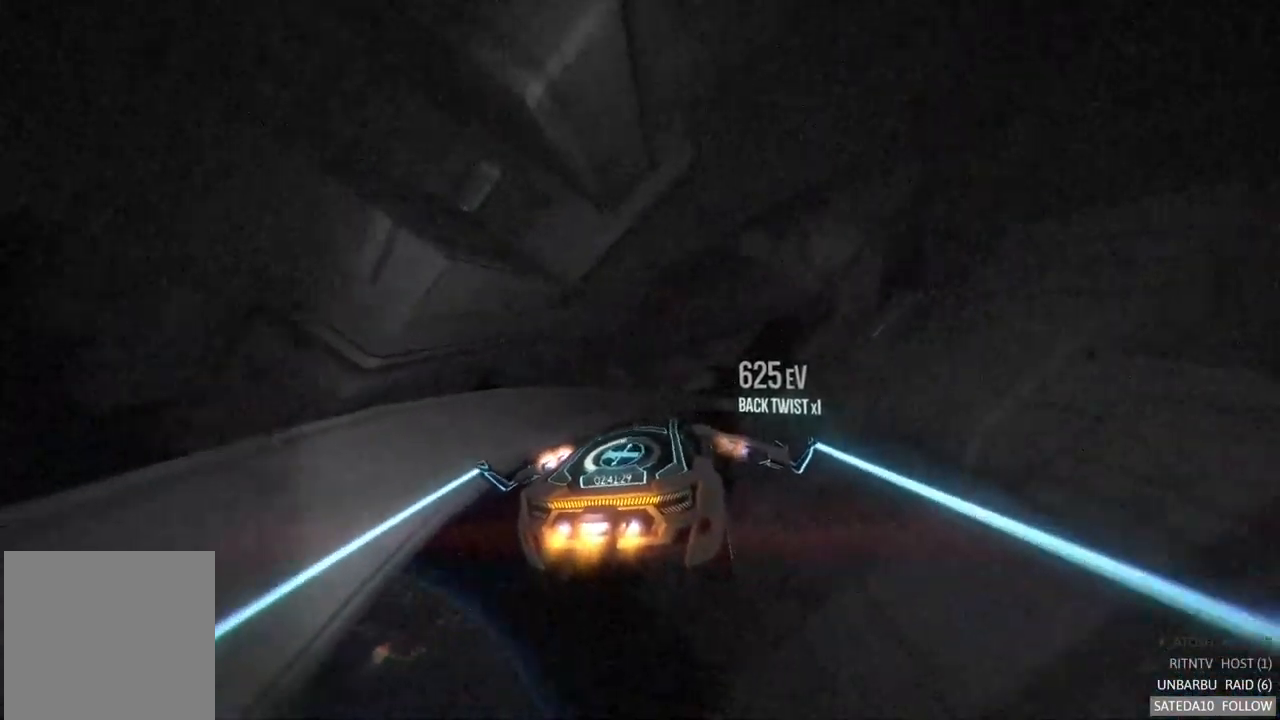
{"dt_ms": 500, "buttons": ["R2"], "left_stick": "center", "right_stick": "center", "events": [[150, "left_stick", "left"], [367, "left_stick", "center"]]}
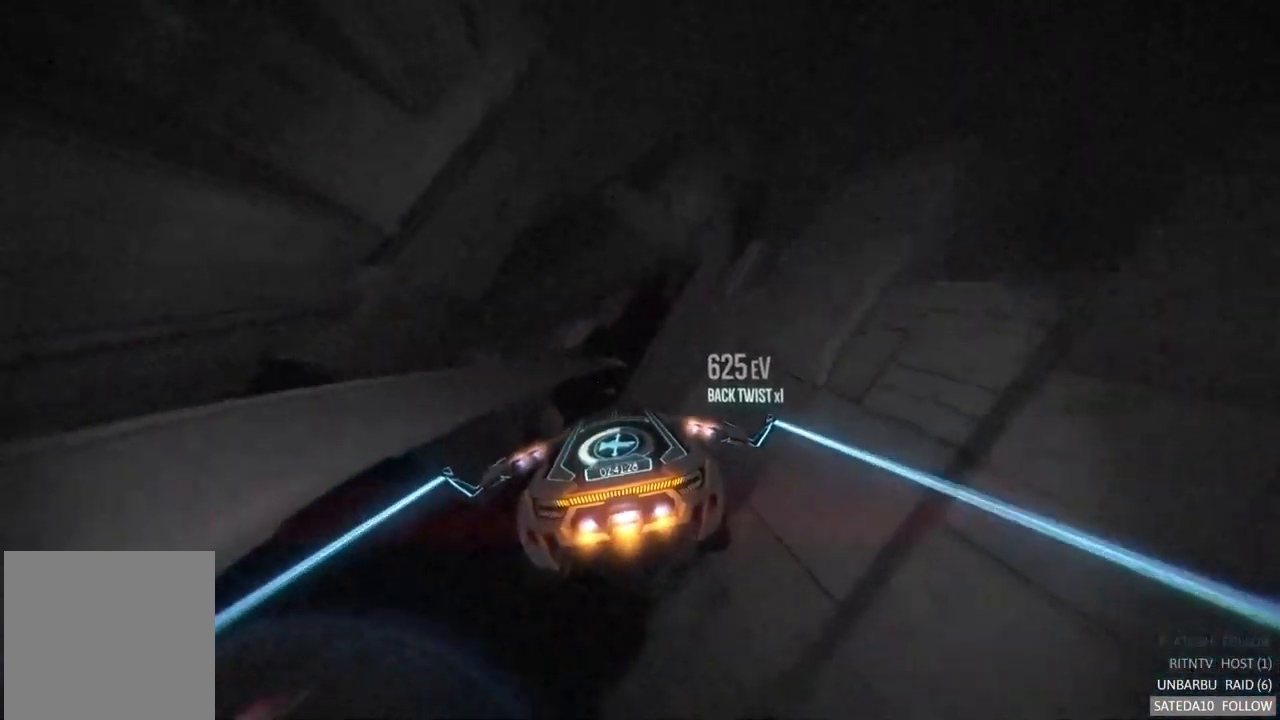
{"dt_ms": 500, "buttons": ["R2"], "left_stick": "left", "right_stick": "center", "events": [[417, "left_stick", "left"]]}
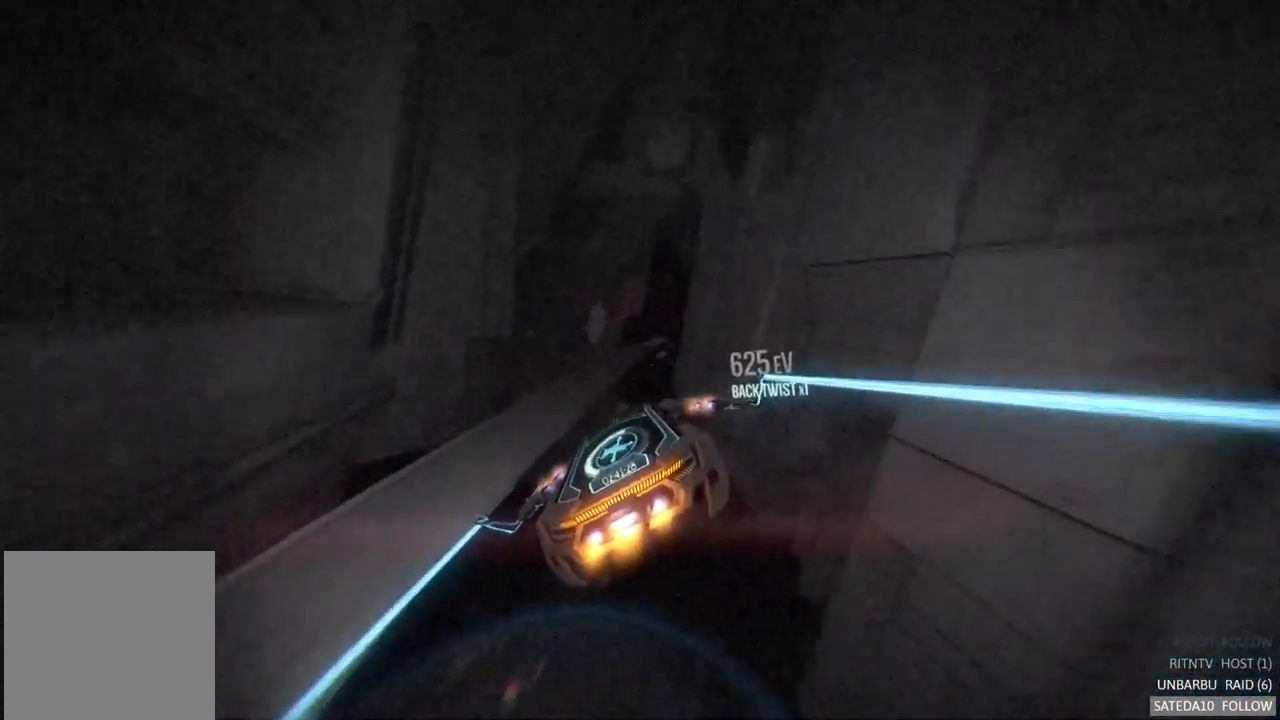
{"dt_ms": 500, "buttons": ["R2"], "left_stick": "center", "right_stick": "center", "events": [[83, "left_stick", "center"]]}
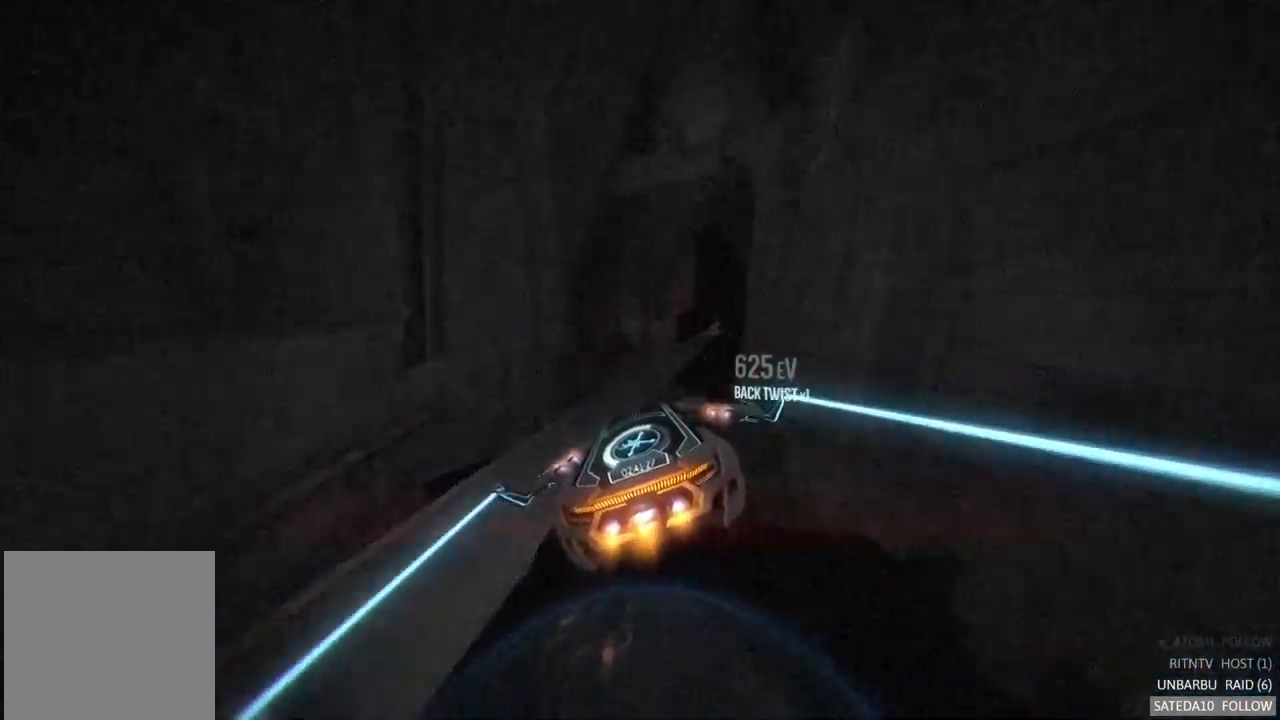
{"dt_ms": 500, "buttons": ["R2"], "left_stick": "center", "right_stick": "center", "events": []}
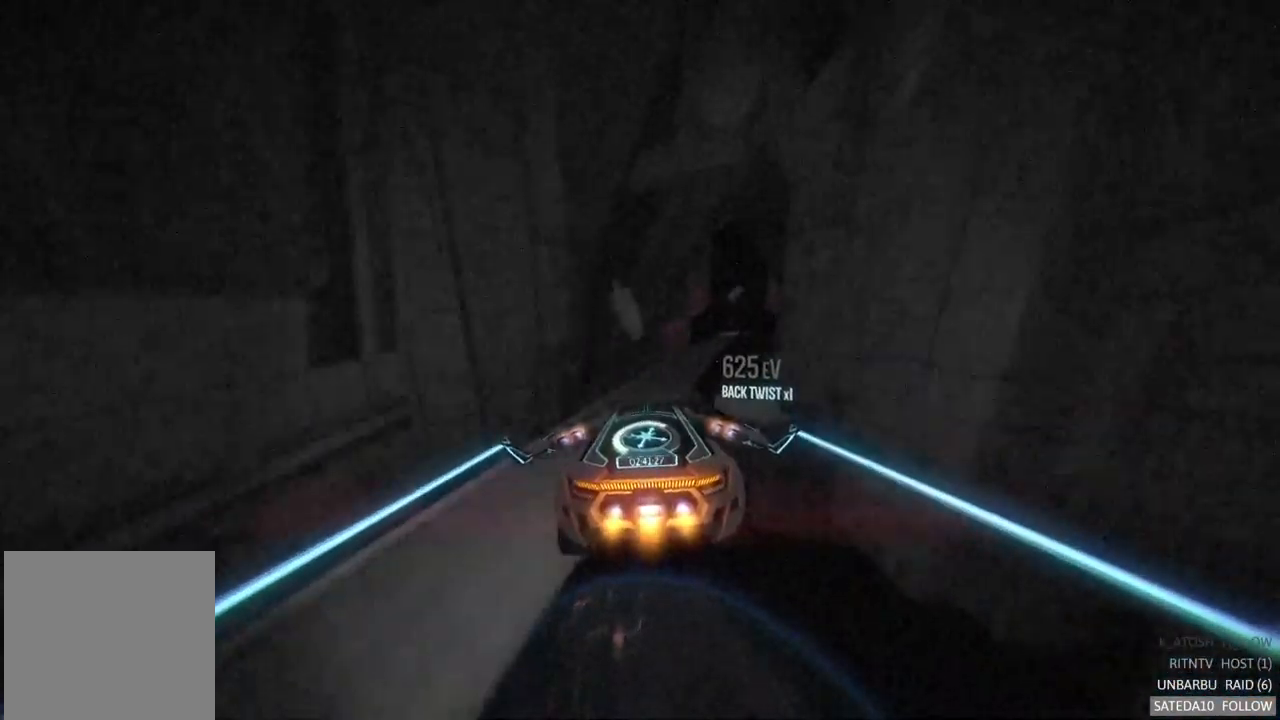
{"dt_ms": 516, "buttons": ["R2"], "left_stick": "center", "right_stick": "center", "events": []}
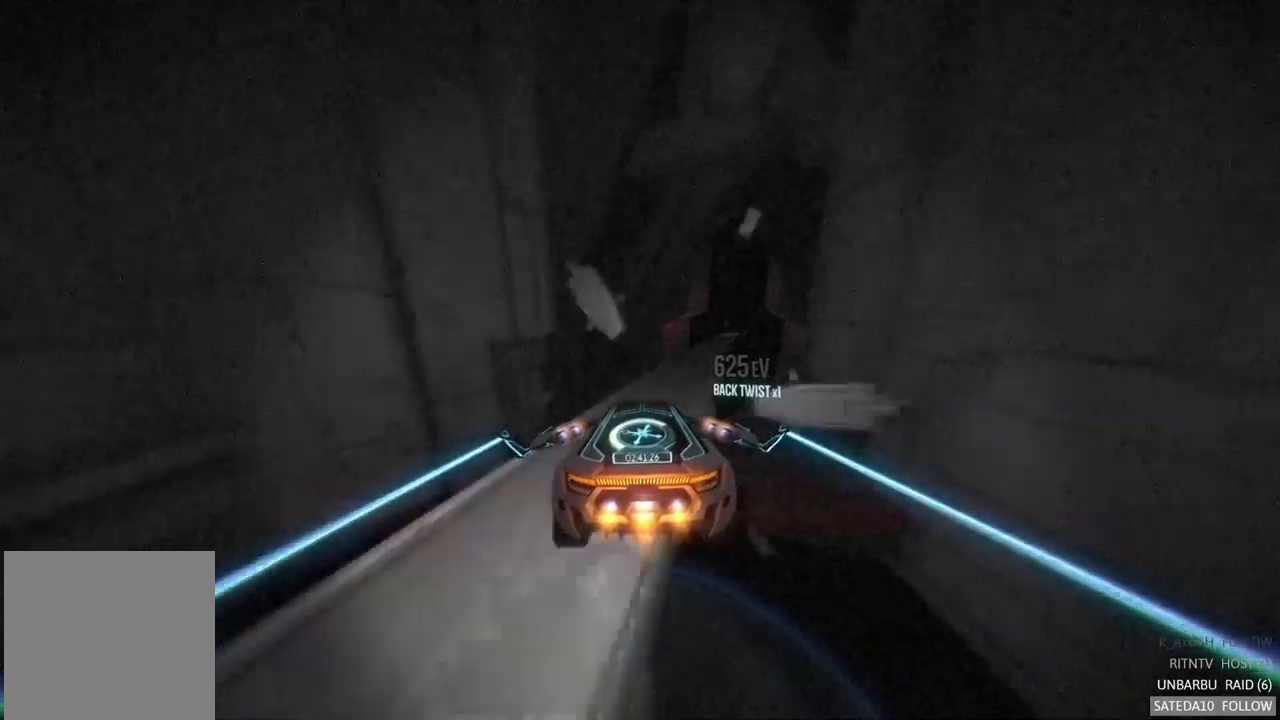
{"dt_ms": 500, "buttons": ["R2"], "left_stick": "center", "right_stick": "center", "events": [[50, "left_stick", "right"], [200, "left_stick", "center"]]}
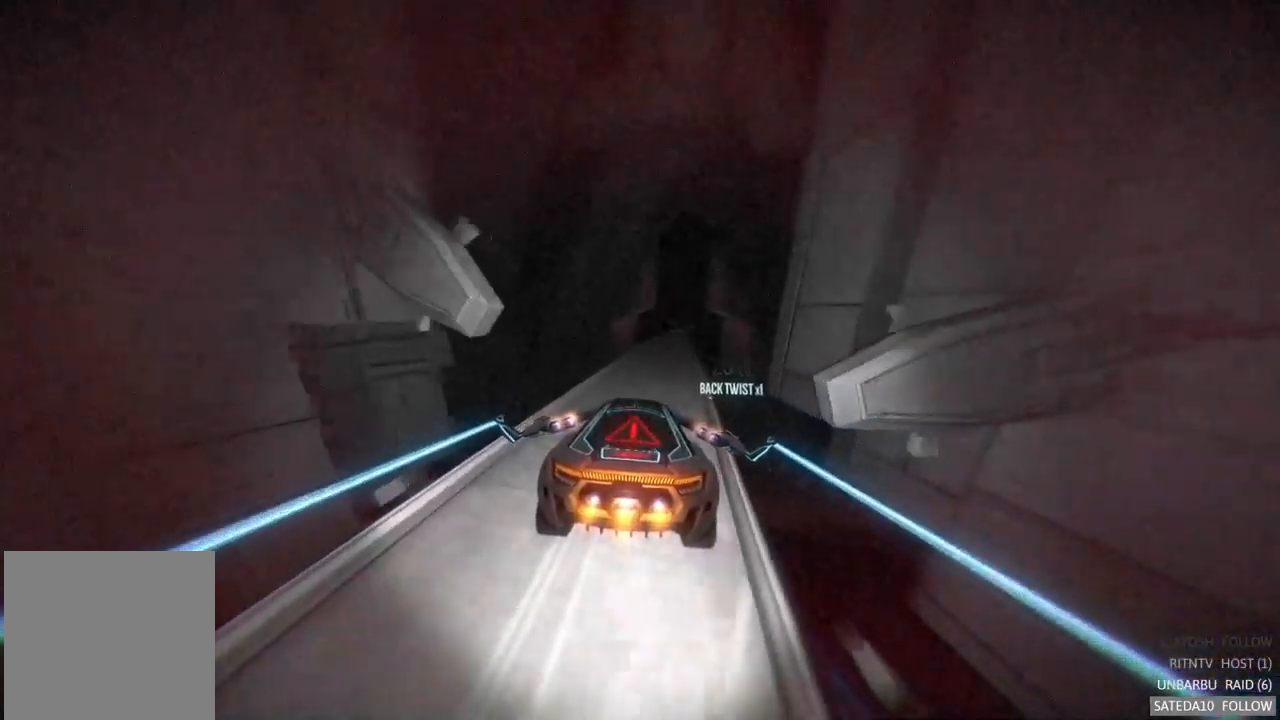
{"dt_ms": 500, "buttons": ["R2"], "left_stick": "center", "right_stick": "center", "events": [[83, "left_stick", "right"], [167, "left_stick", "center"], [367, "X", "down"], [467, "X", "up"]]}
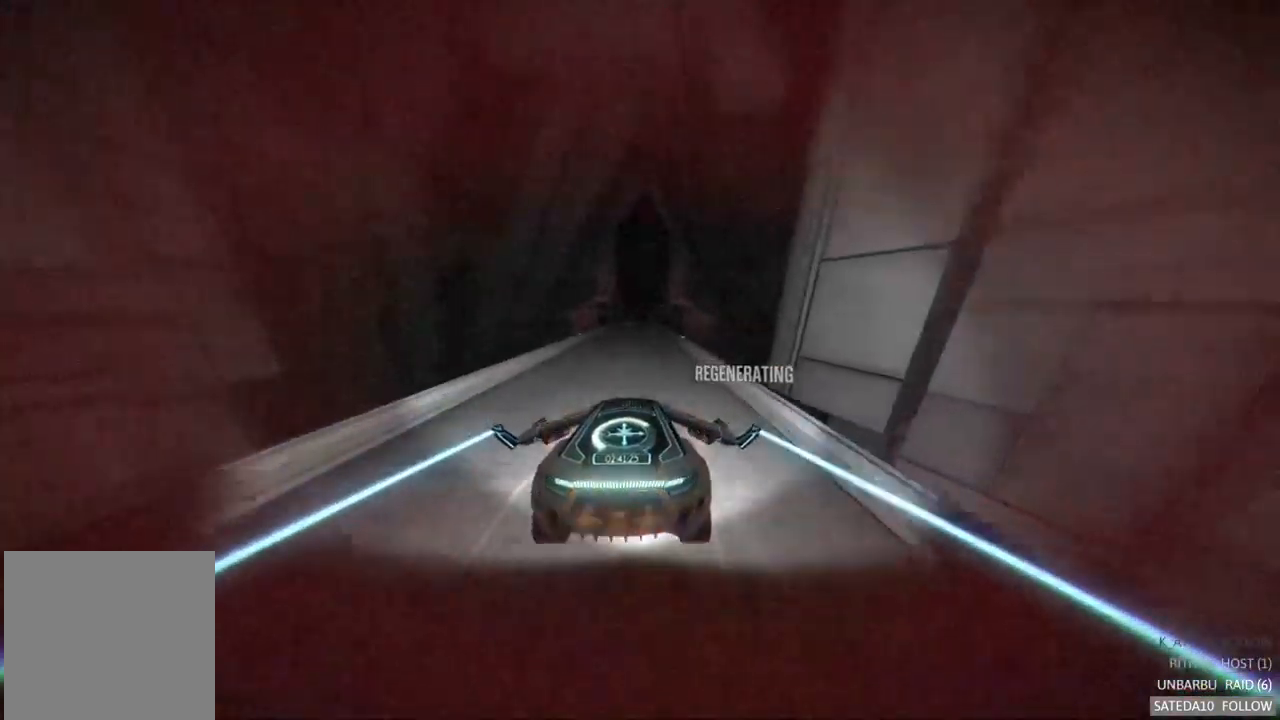
{"dt_ms": 500, "buttons": ["R2"], "left_stick": "center", "right_stick": "center", "events": []}
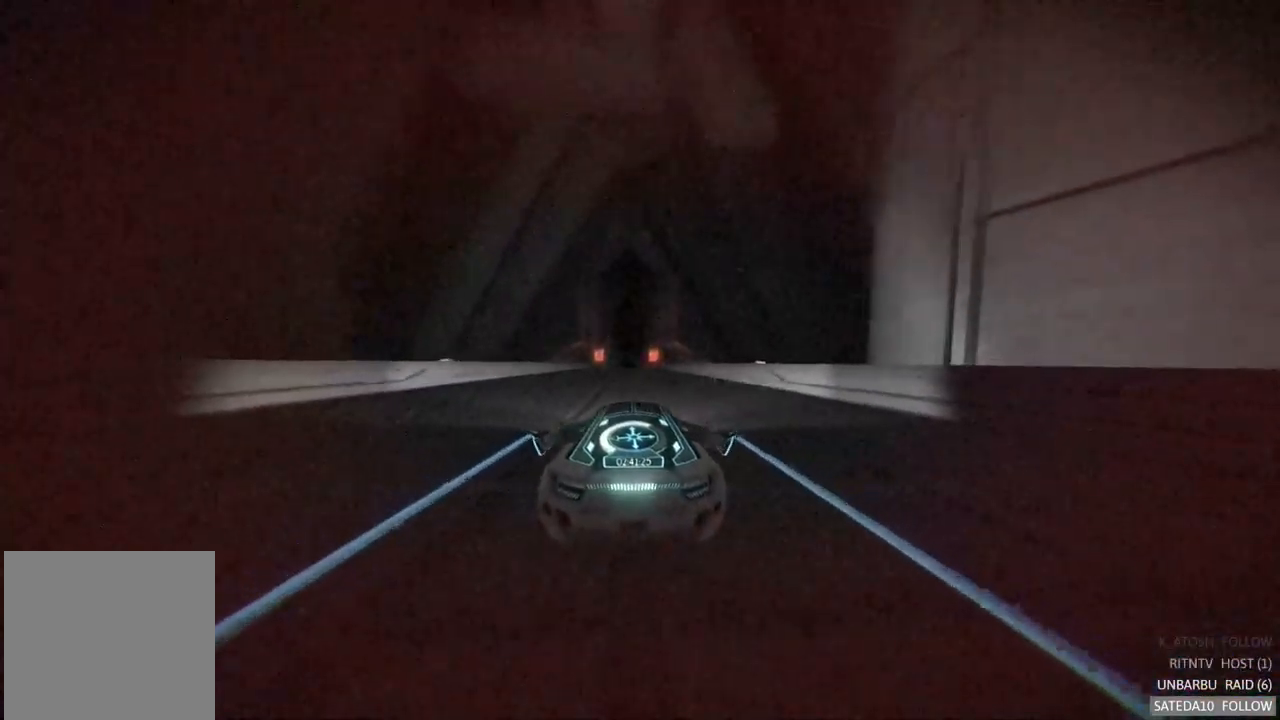
{"dt_ms": 500, "buttons": ["R2"], "left_stick": "center", "right_stick": "center", "events": [[167, "left_stick", "left"], [283, "left_stick", "center"]]}
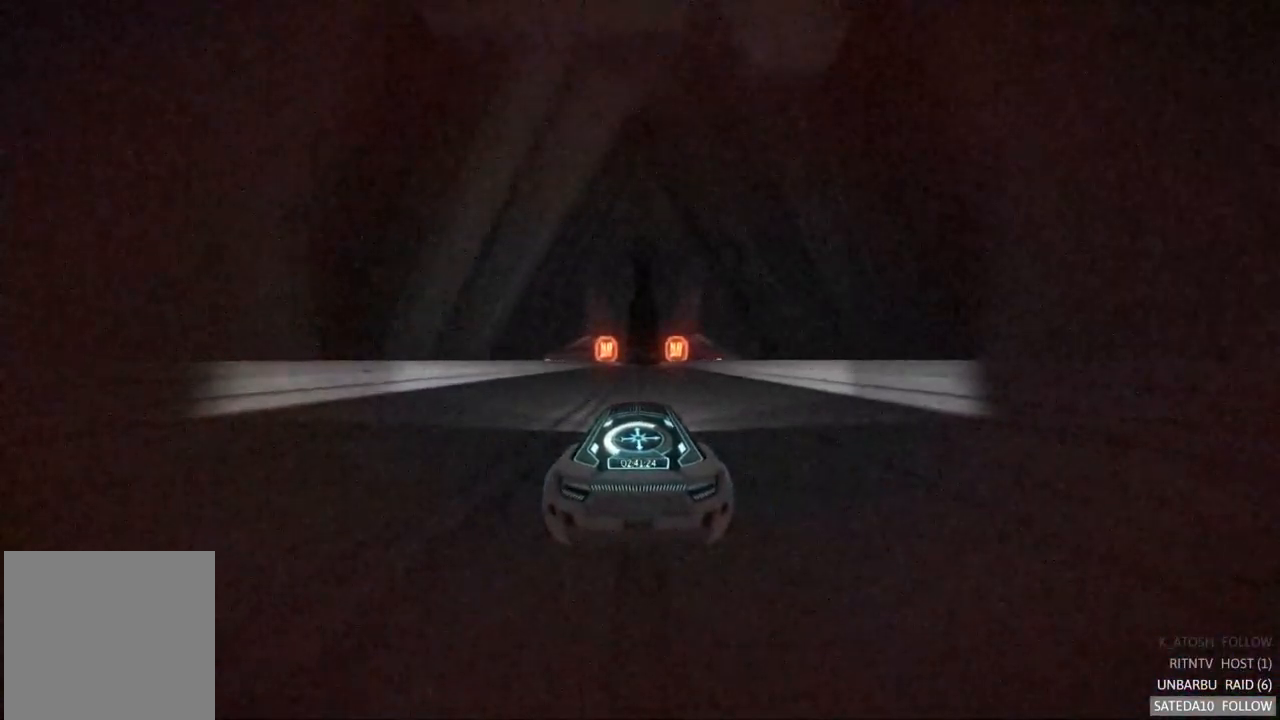
{"dt_ms": 500, "buttons": ["R2"], "left_stick": "center", "right_stick": "center", "events": []}
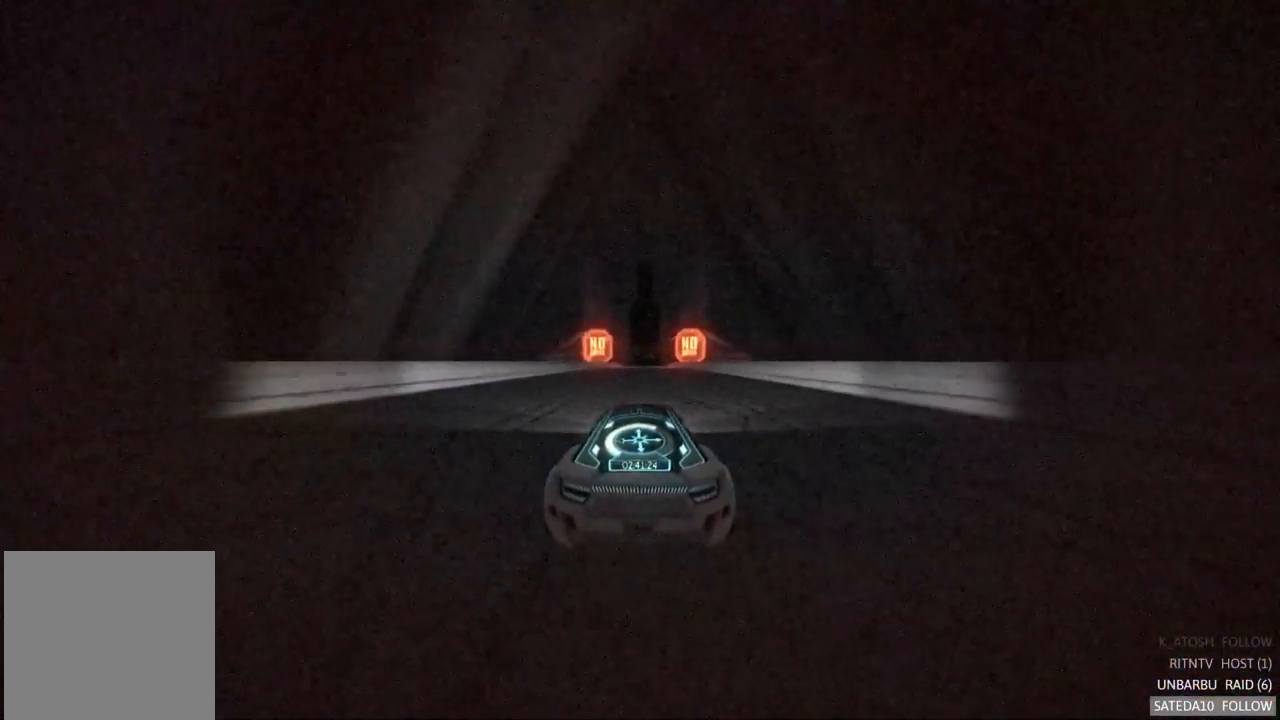
{"dt_ms": 500, "buttons": ["R2"], "left_stick": "center", "right_stick": "center", "events": []}
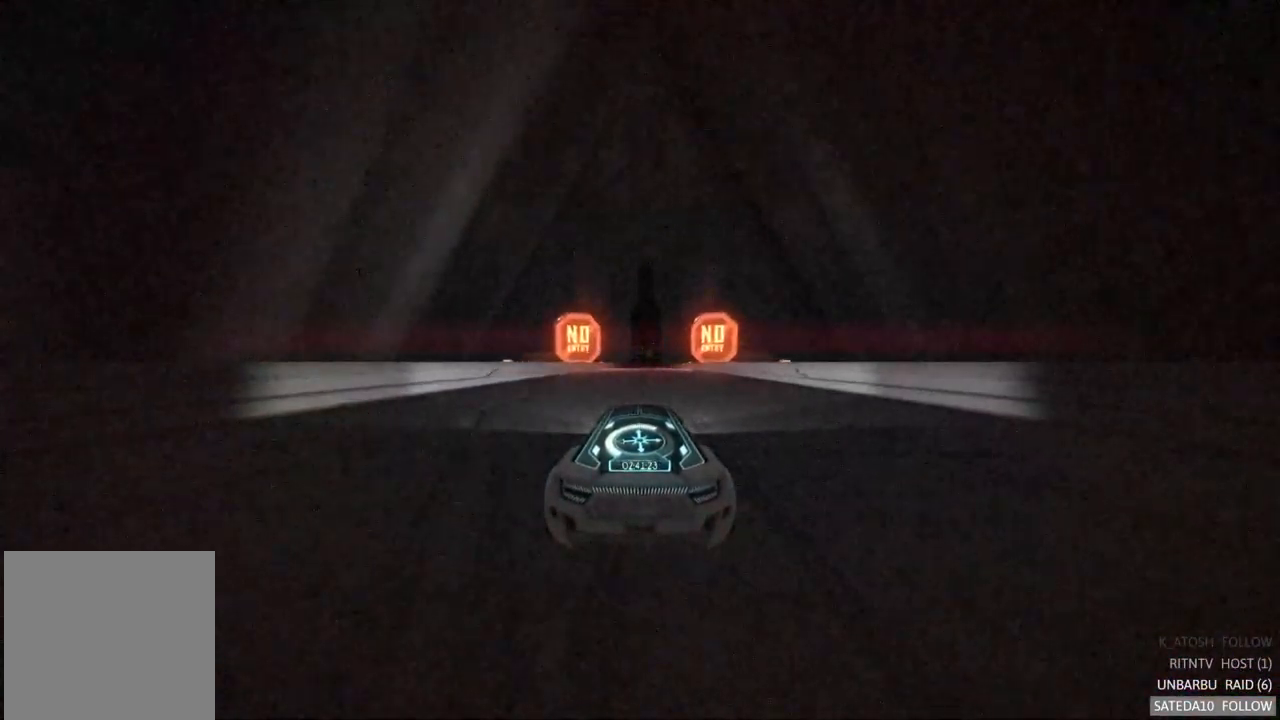
{"dt_ms": 500, "buttons": ["R2"], "left_stick": "center", "right_stick": "center", "events": []}
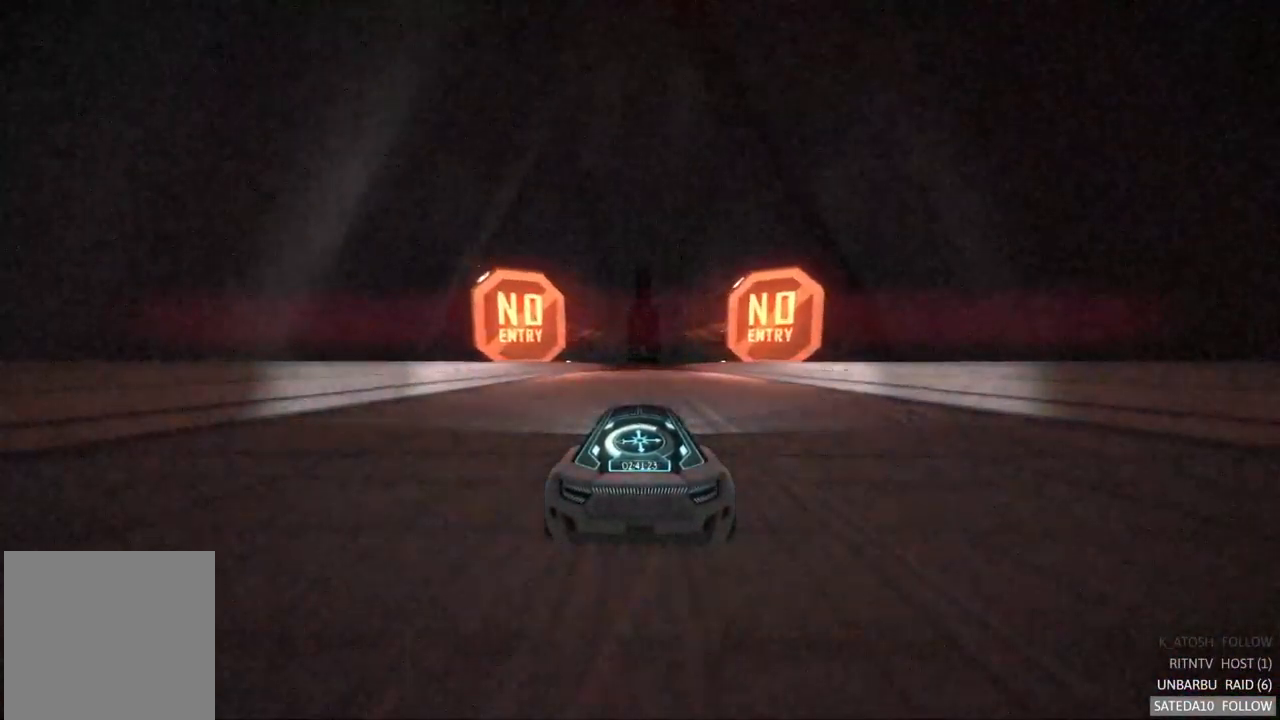
{"dt_ms": 500, "buttons": ["R2"], "left_stick": "center", "right_stick": "center", "events": []}
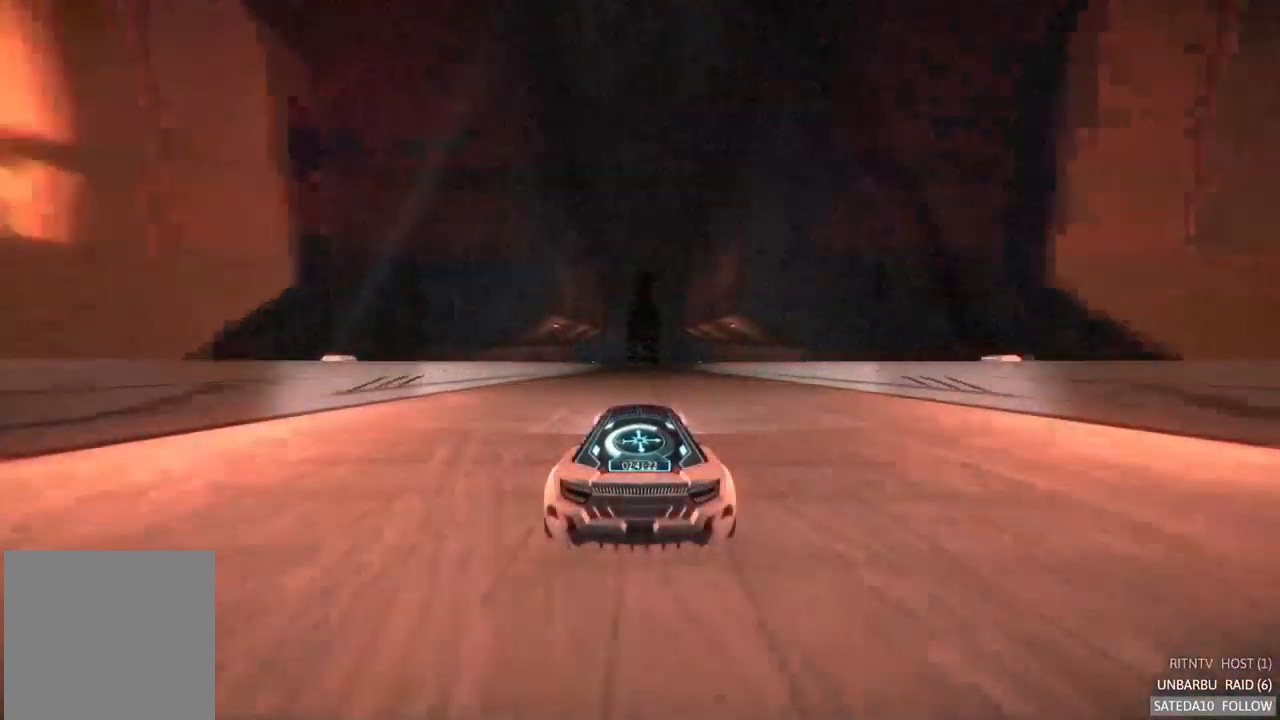
{"dt_ms": 500, "buttons": ["R2"], "left_stick": "center", "right_stick": "center", "events": []}
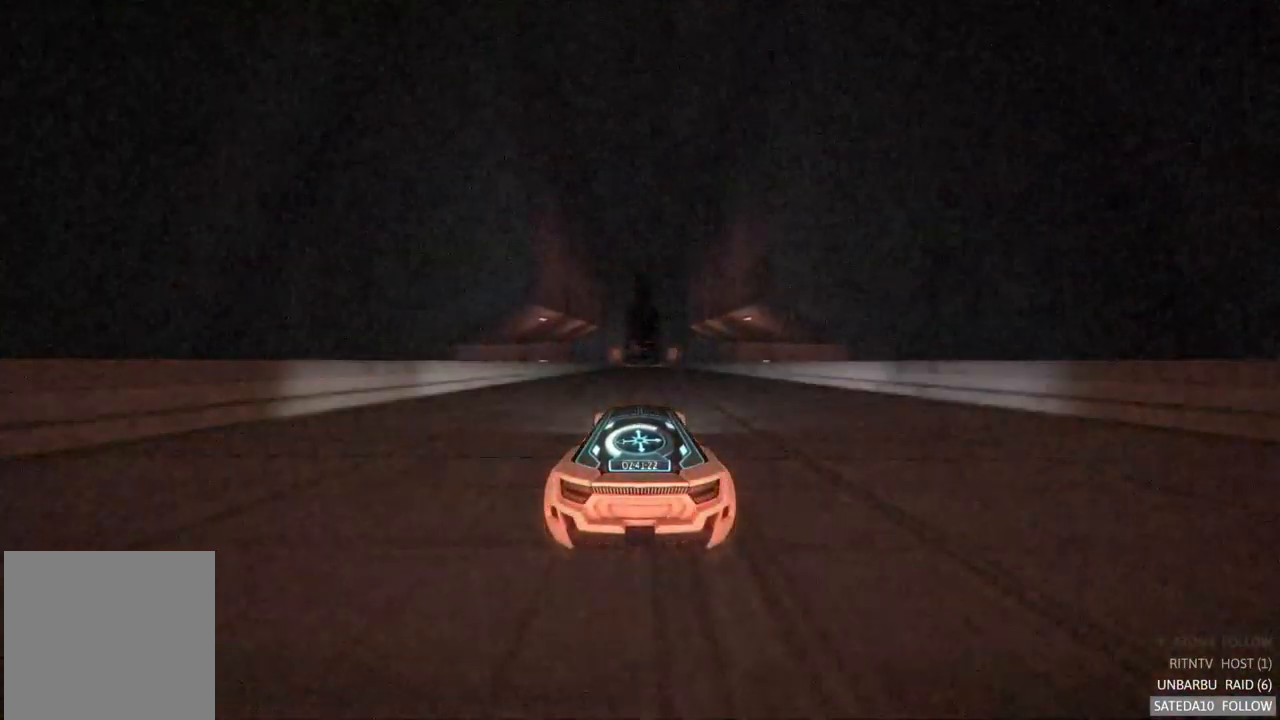
{"dt_ms": 500, "buttons": ["R2"], "left_stick": "center", "right_stick": "center", "events": []}
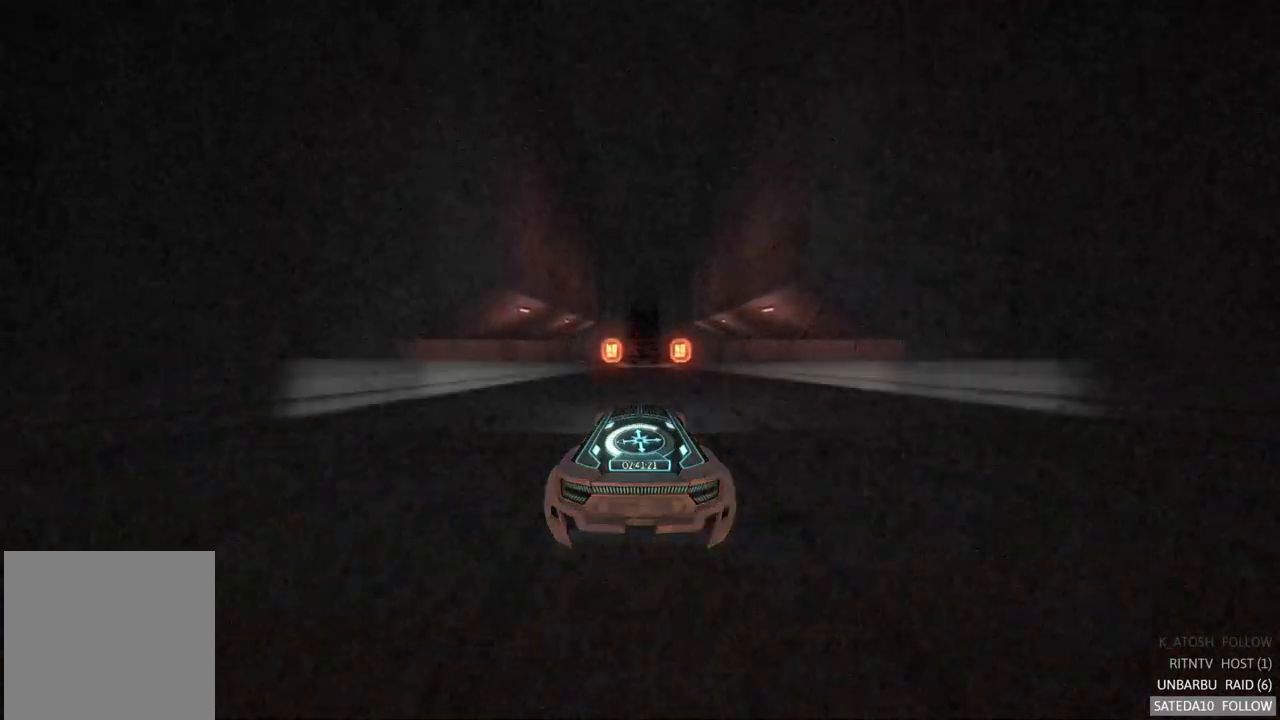
{"dt_ms": 500, "buttons": ["R2"], "left_stick": "center", "right_stick": "center", "events": [[50, "B", "down"], [167, "B", "up"]]}